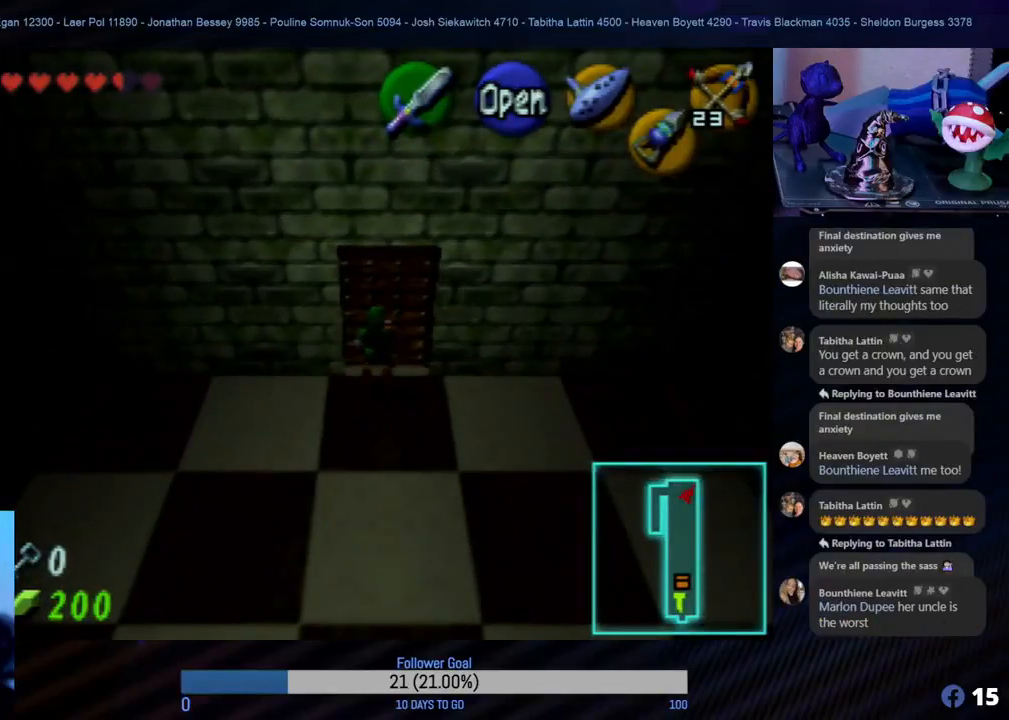
Gameplay with a controller (Nintendo layout); each line is a JSON object with the inputs held at the frame after it. "events" lists button and stick changes between this image and that frame as [ms after this image, input, new state], when the widget could be followed in between. Not read: L1 L3 R3.
{"buttons": ["A"], "left_stick": "center", "events": [[483, "A", "down"]]}
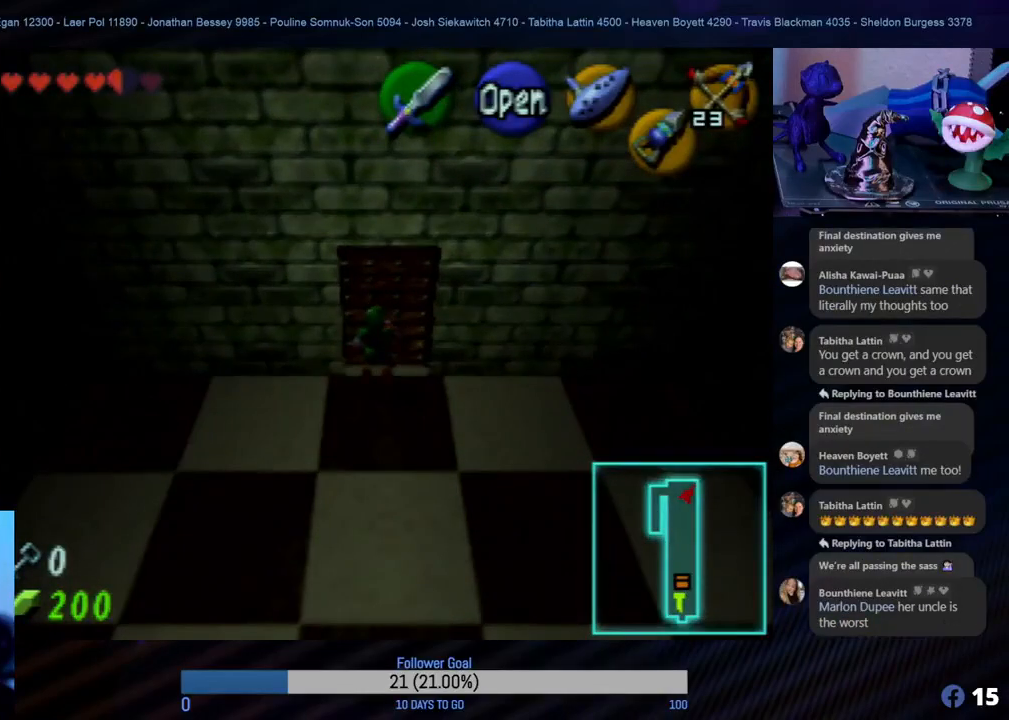
{"buttons": [], "left_stick": "center", "events": [[117, "A", "up"]]}
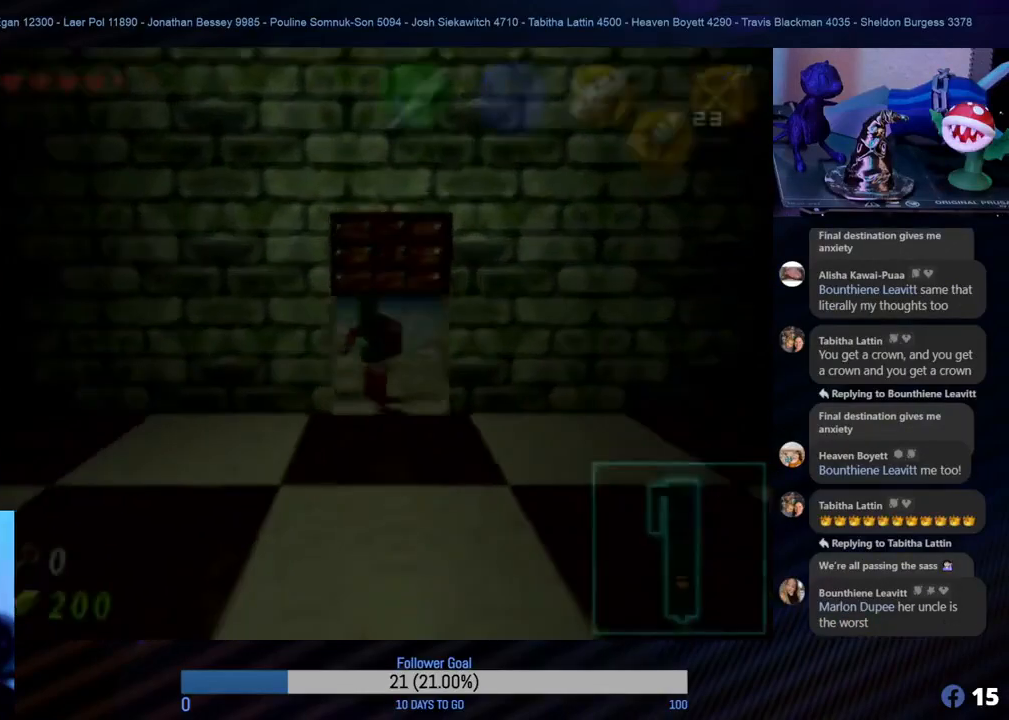
{"buttons": [], "left_stick": "center", "events": []}
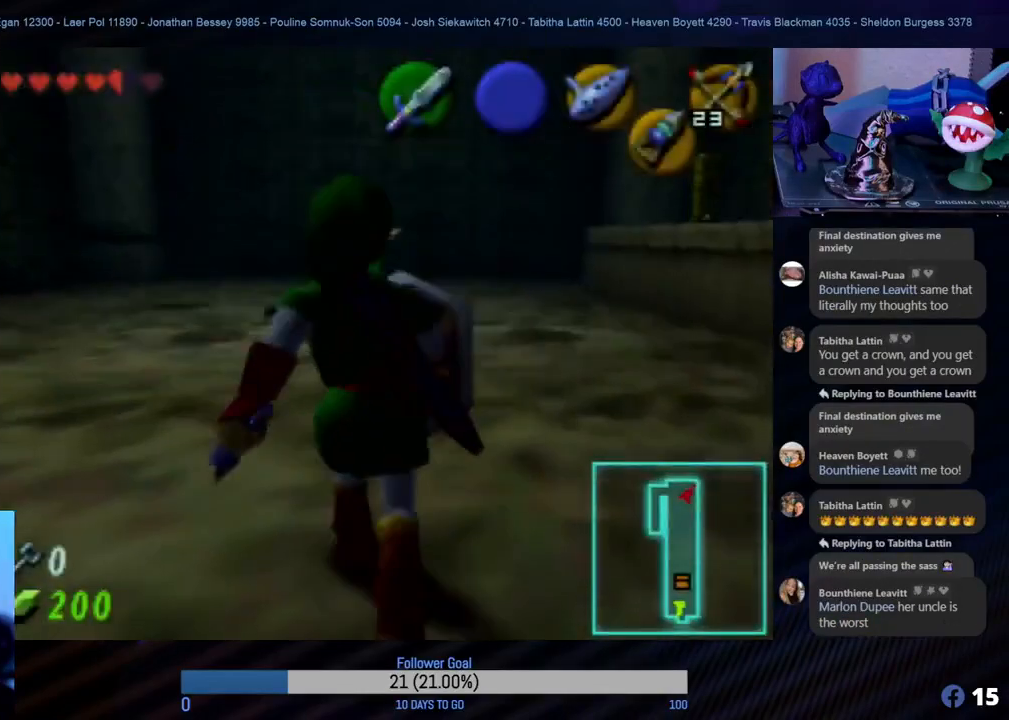
{"buttons": [], "left_stick": "center", "events": []}
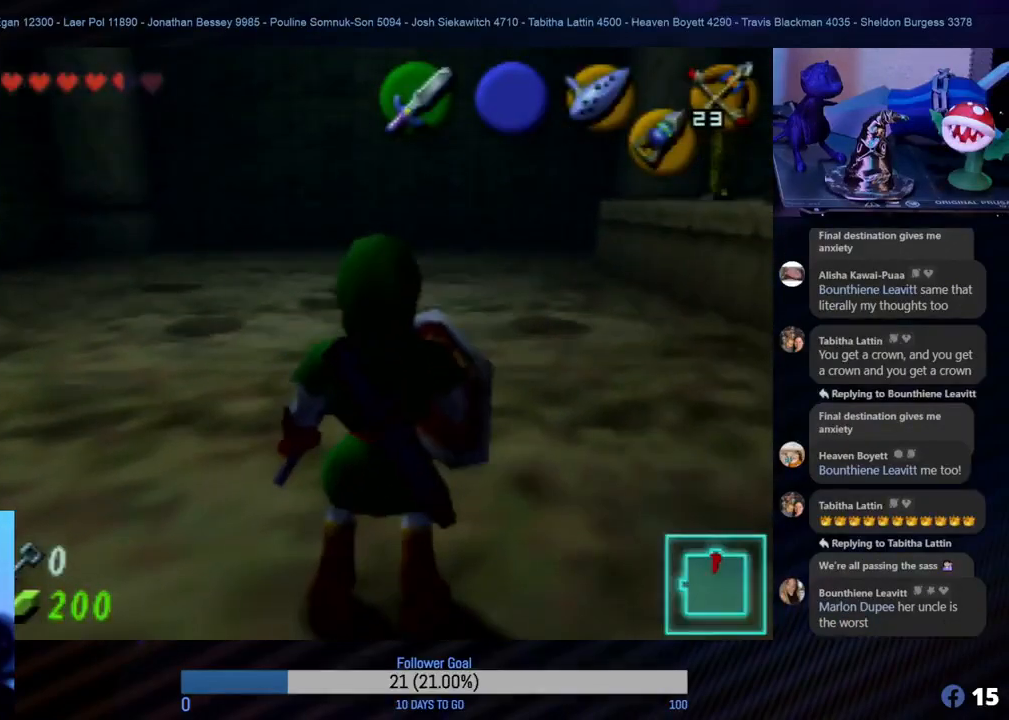
{"buttons": [], "left_stick": "center", "events": []}
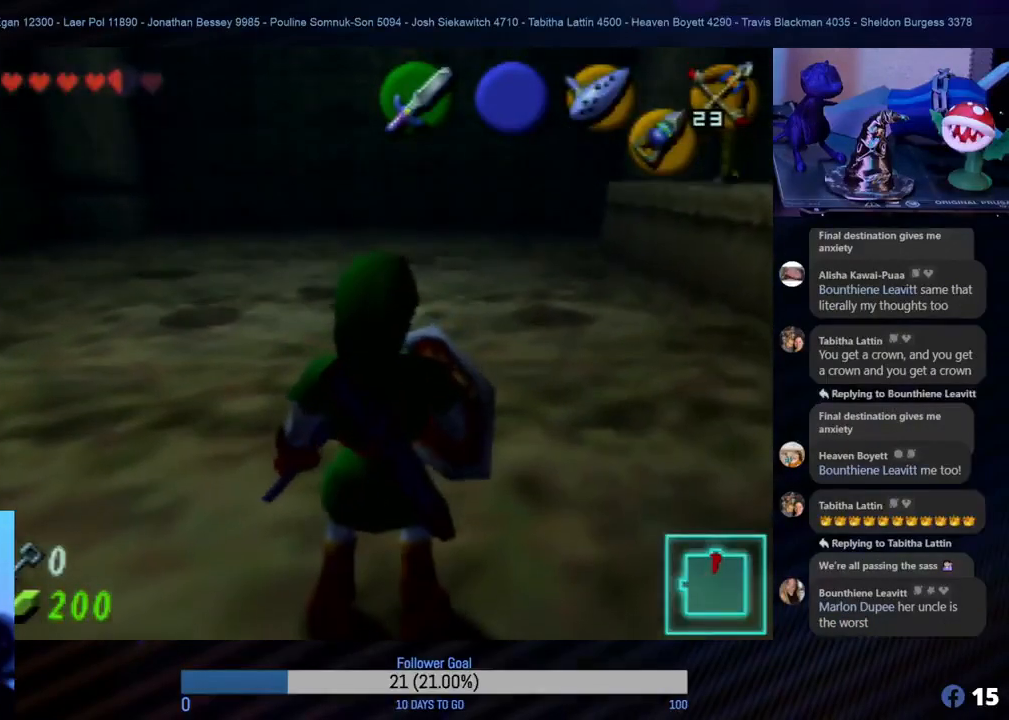
{"buttons": [], "left_stick": "center", "events": []}
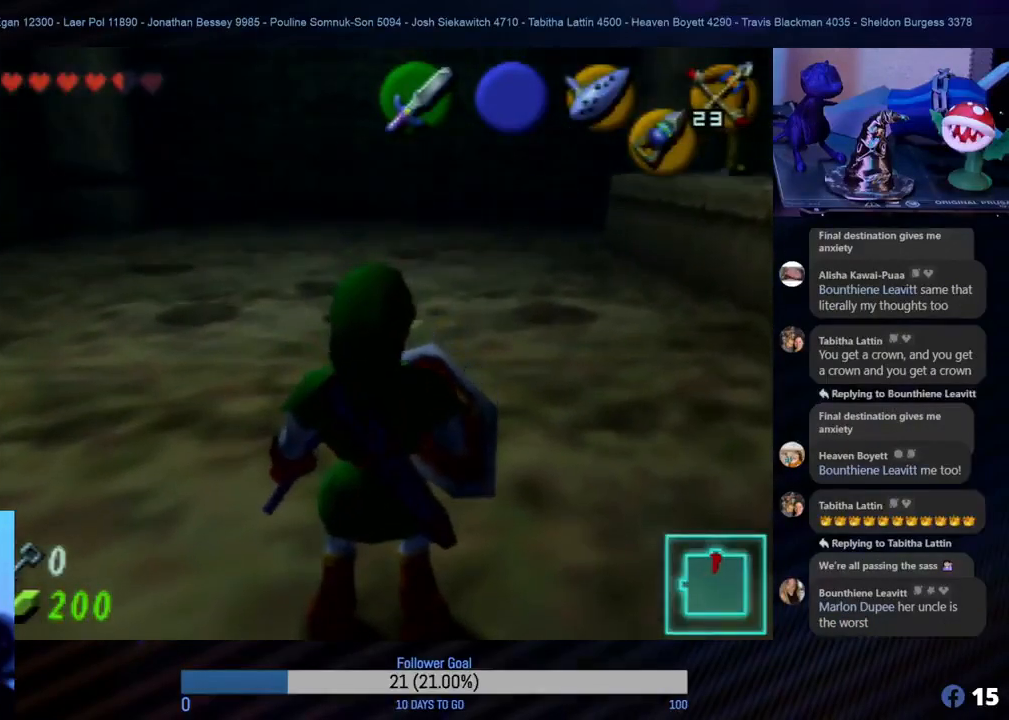
{"buttons": [], "left_stick": "center", "events": [[67, "C_UP", "down"], [217, "C_UP", "up"]]}
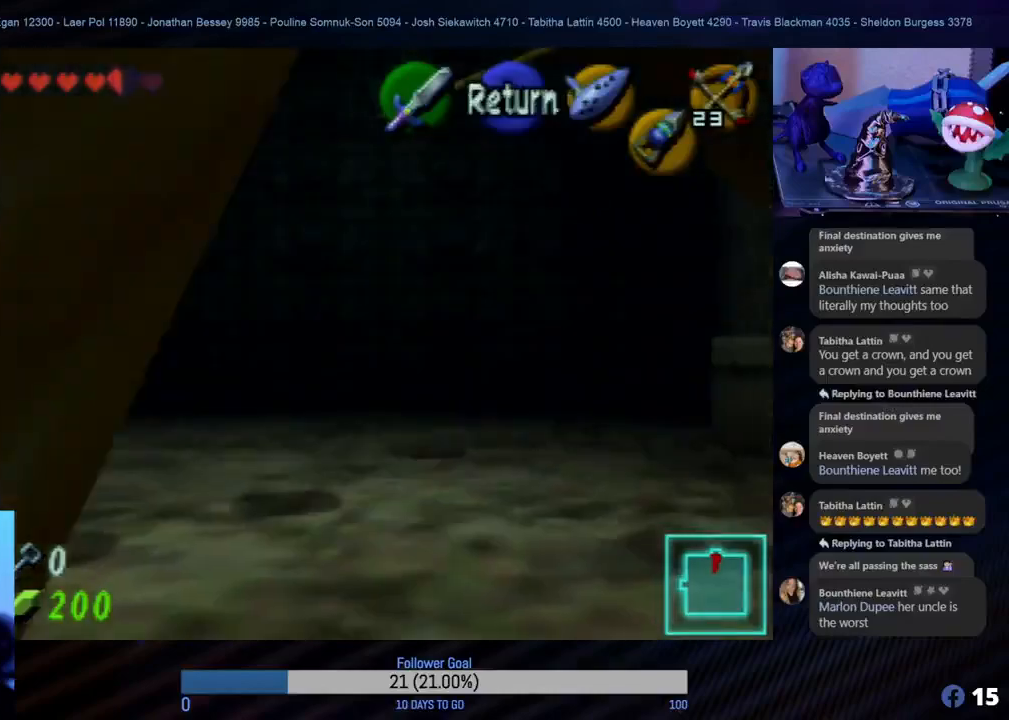
{"buttons": [], "left_stick": "down", "events": [[250, "left_stick", "down"]]}
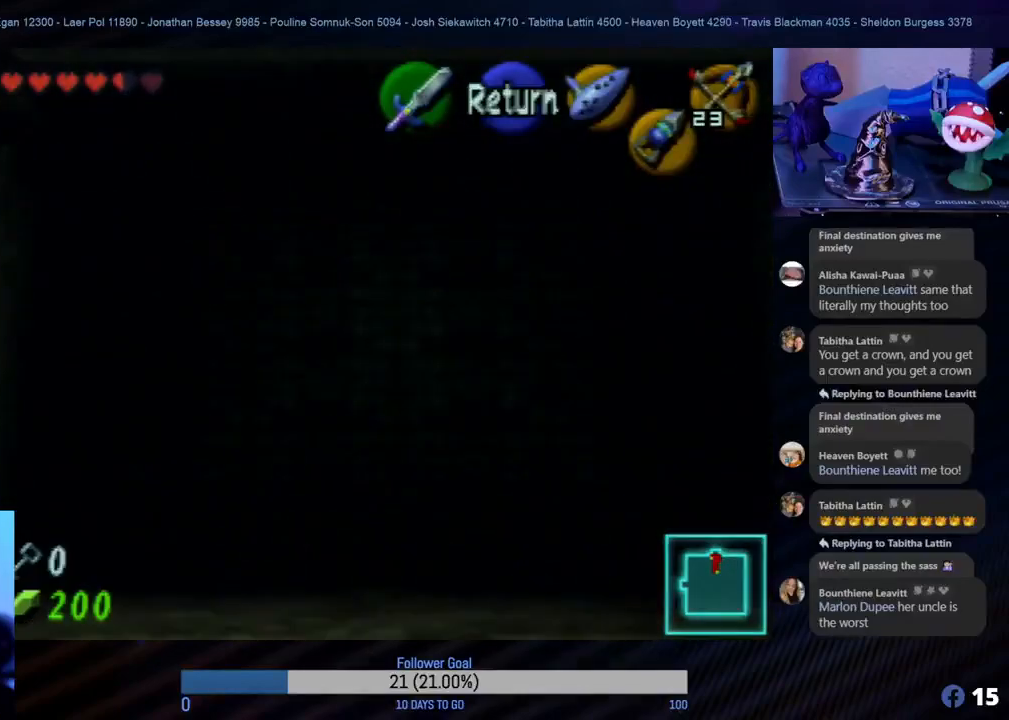
{"buttons": [], "left_stick": "down", "events": []}
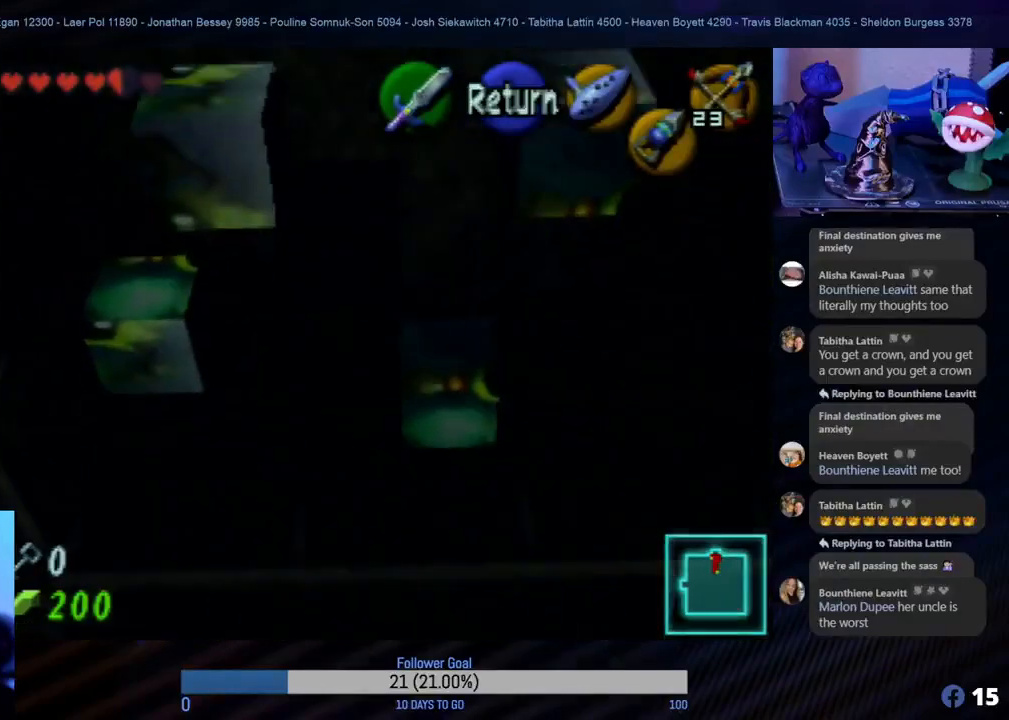
{"buttons": [], "left_stick": "center", "events": [[117, "left_stick", "center"]]}
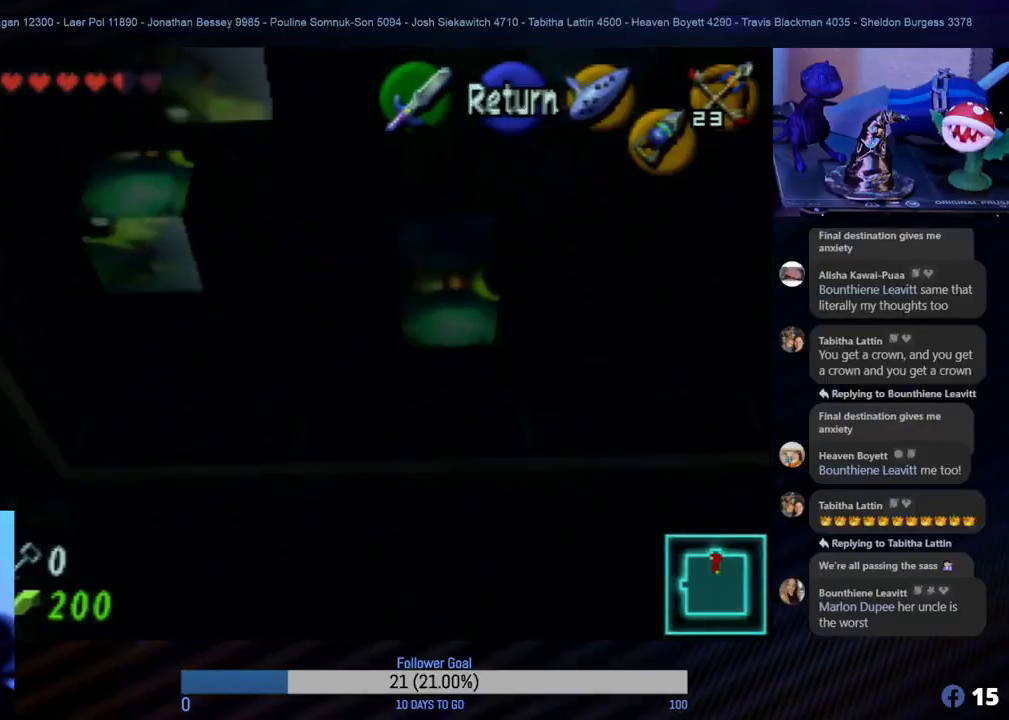
{"buttons": [], "left_stick": "down", "events": [[150, "left_stick", "down"]]}
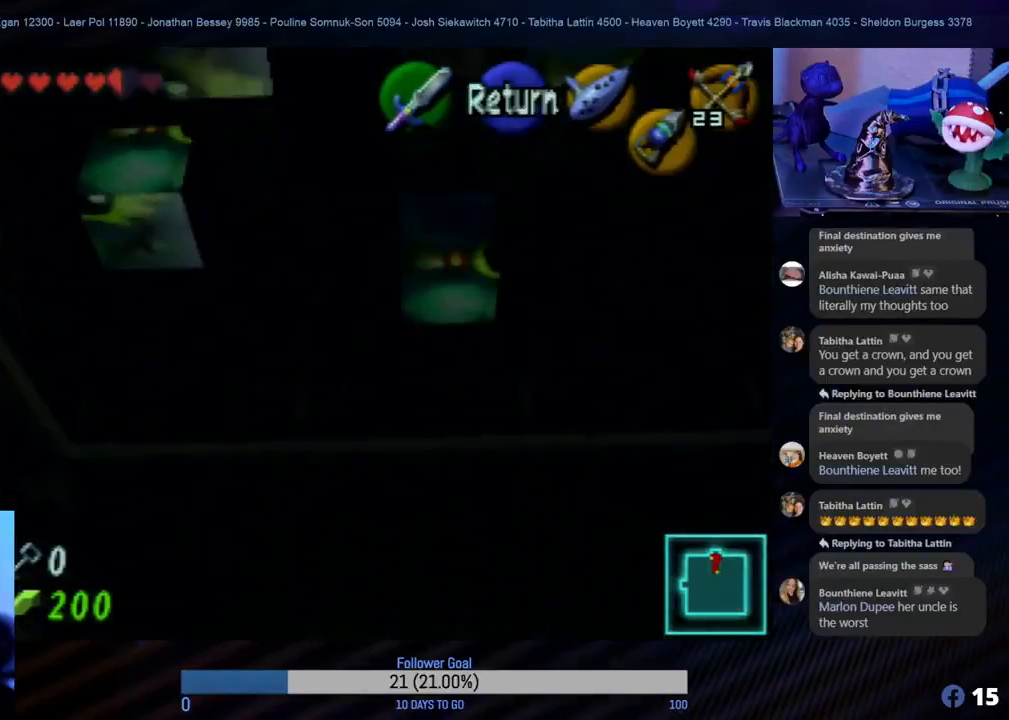
{"buttons": ["A"], "left_stick": "down", "events": [[433, "A", "down"]]}
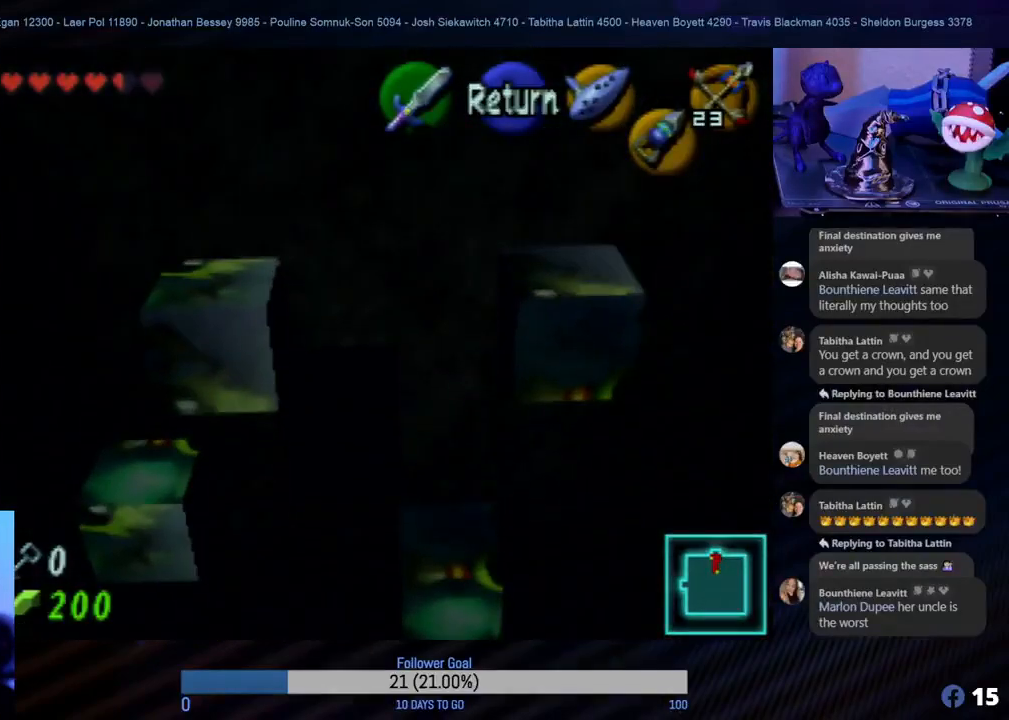
{"buttons": [], "left_stick": "right", "events": [[17, "A", "up"], [33, "left_stick", "center"], [417, "left_stick", "right"]]}
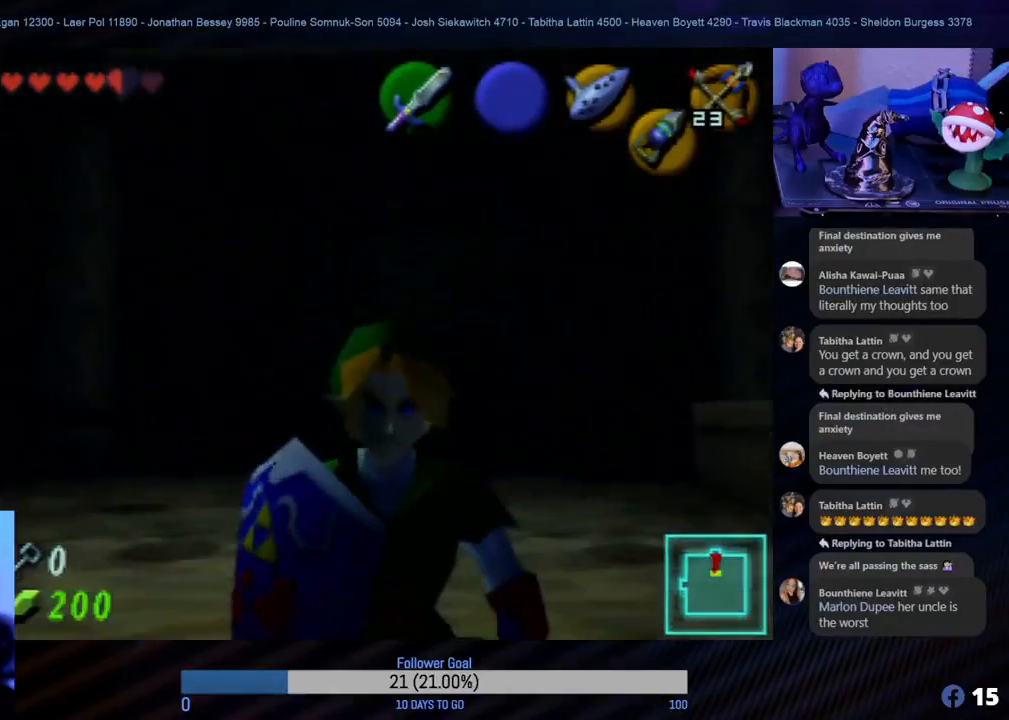
{"buttons": [], "left_stick": "up-right", "events": [[133, "left_stick", "up-right"]]}
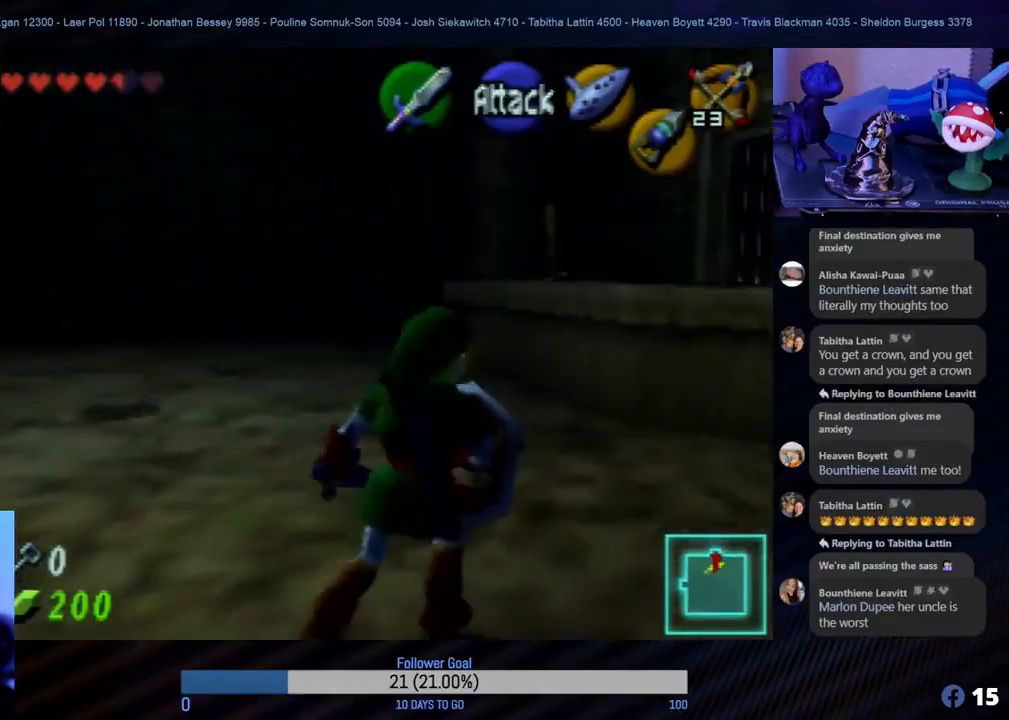
{"buttons": [], "left_stick": "up", "events": [[67, "left_stick", "up"]]}
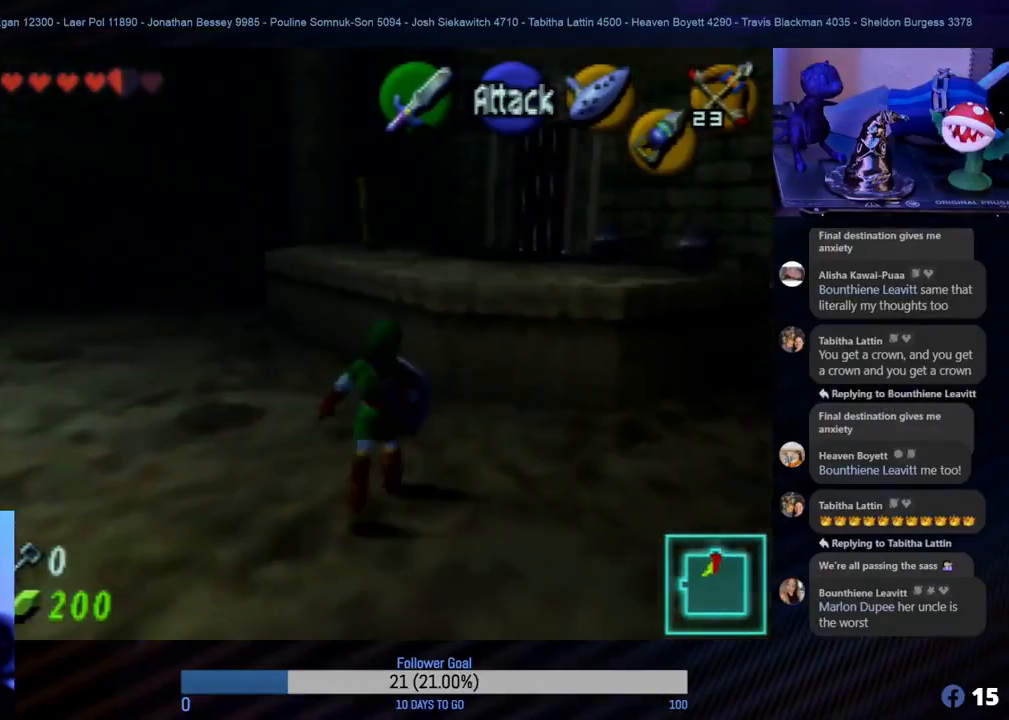
{"buttons": [], "left_stick": "up-right", "events": [[250, "left_stick", "up-right"]]}
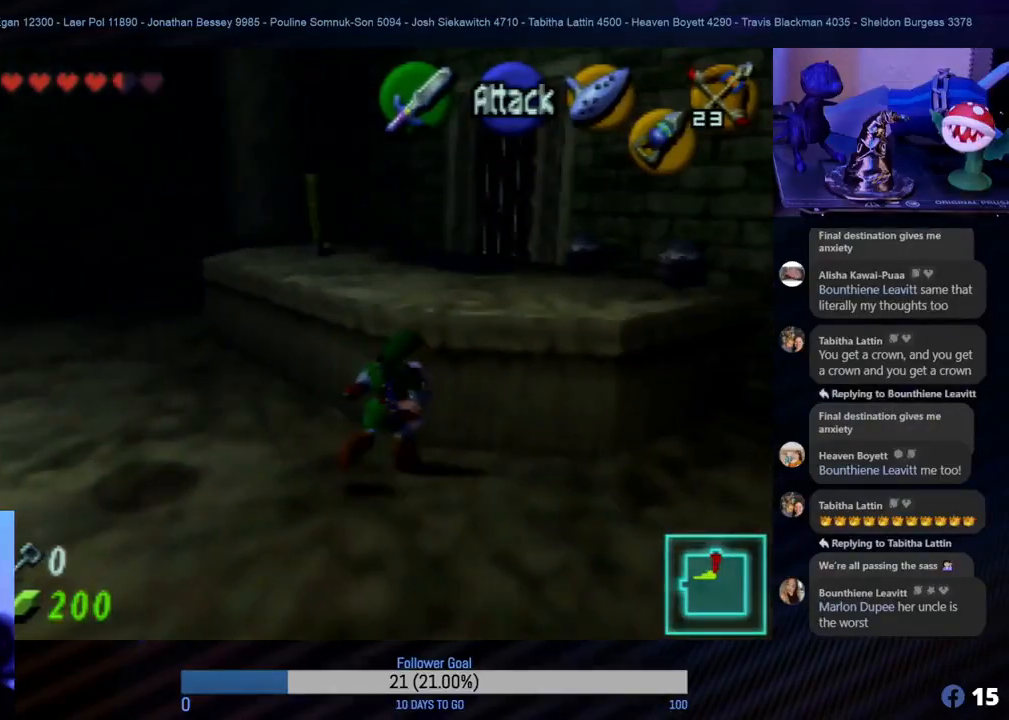
{"buttons": [], "left_stick": "up", "events": [[383, "left_stick", "up"]]}
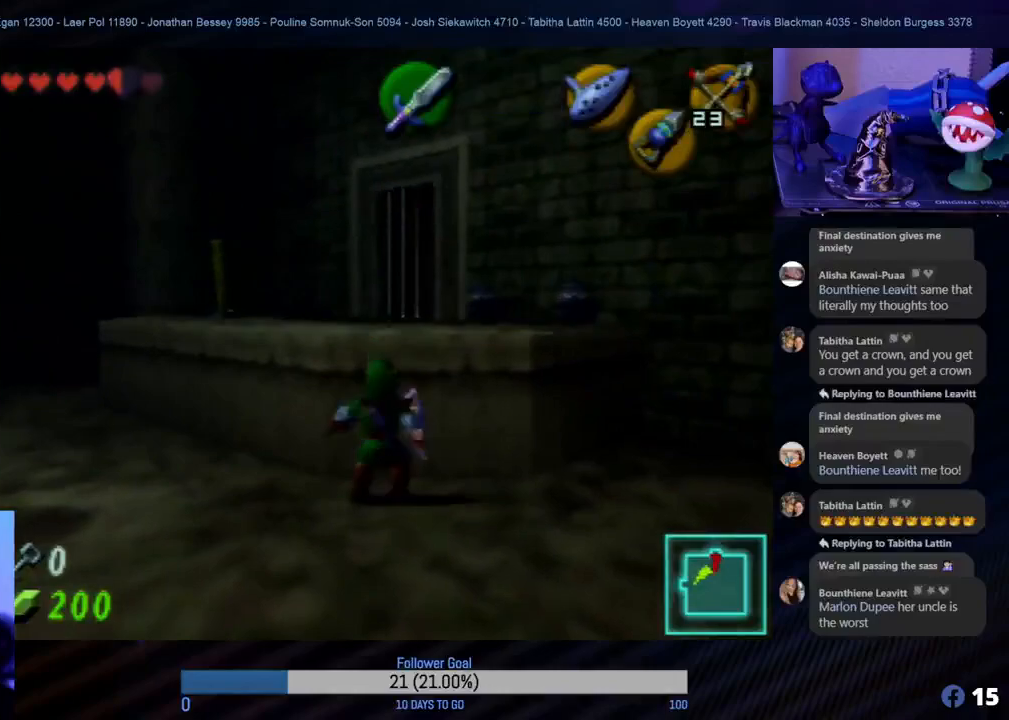
{"buttons": [], "left_stick": "up", "events": []}
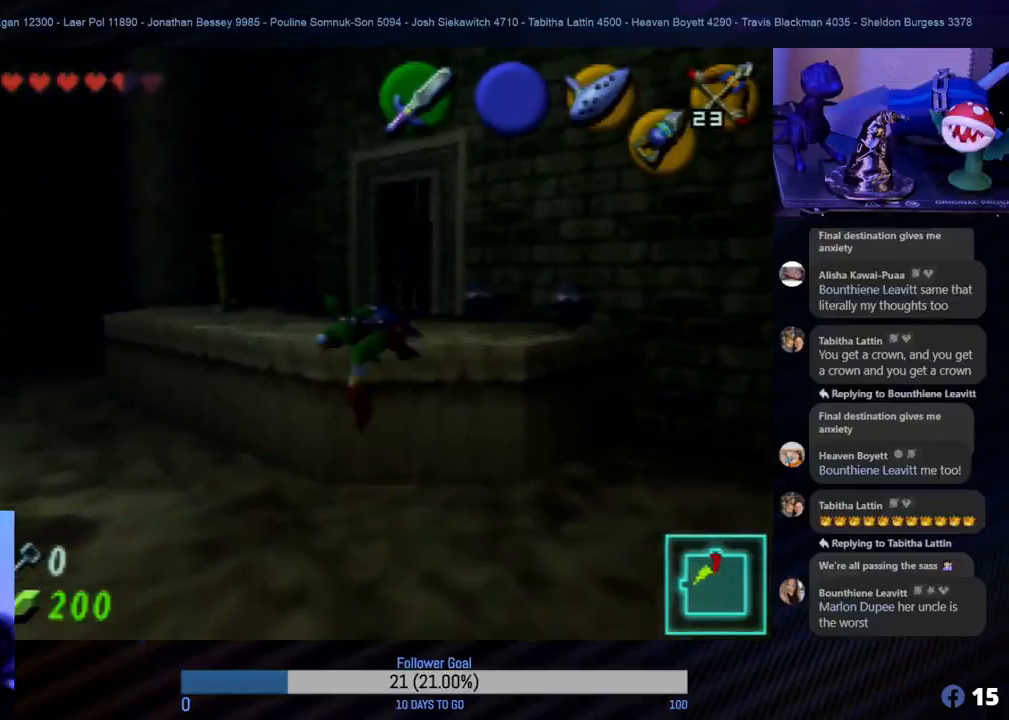
{"buttons": [], "left_stick": "up-right", "events": [[433, "left_stick", "up-right"]]}
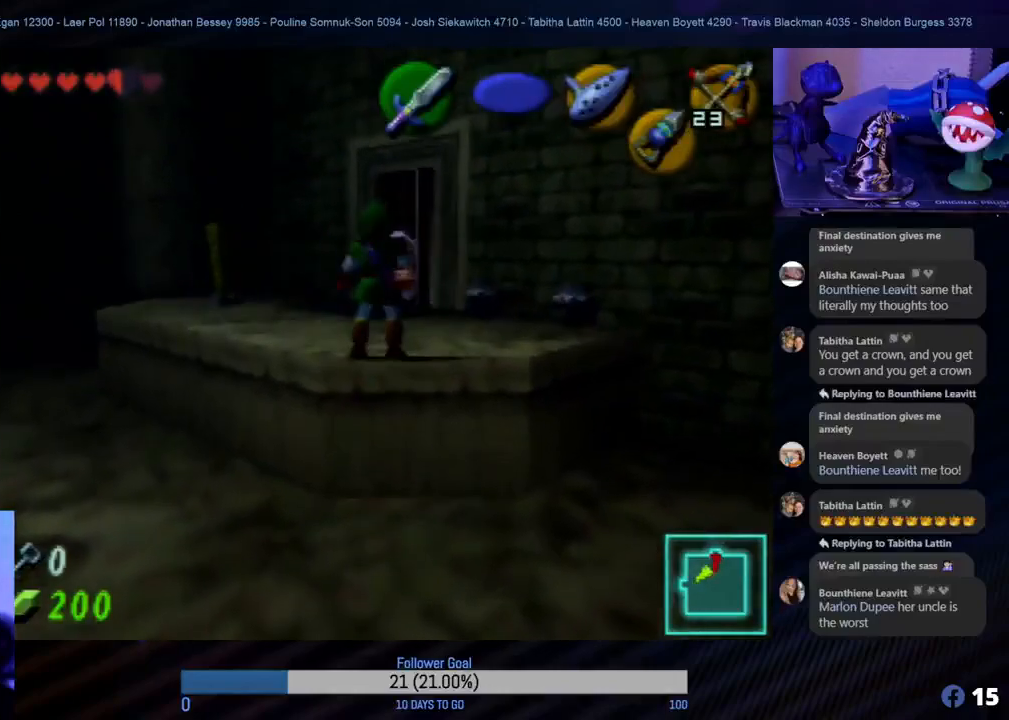
{"buttons": ["B"], "left_stick": "up", "events": [[233, "left_stick", "up"], [467, "B", "down"]]}
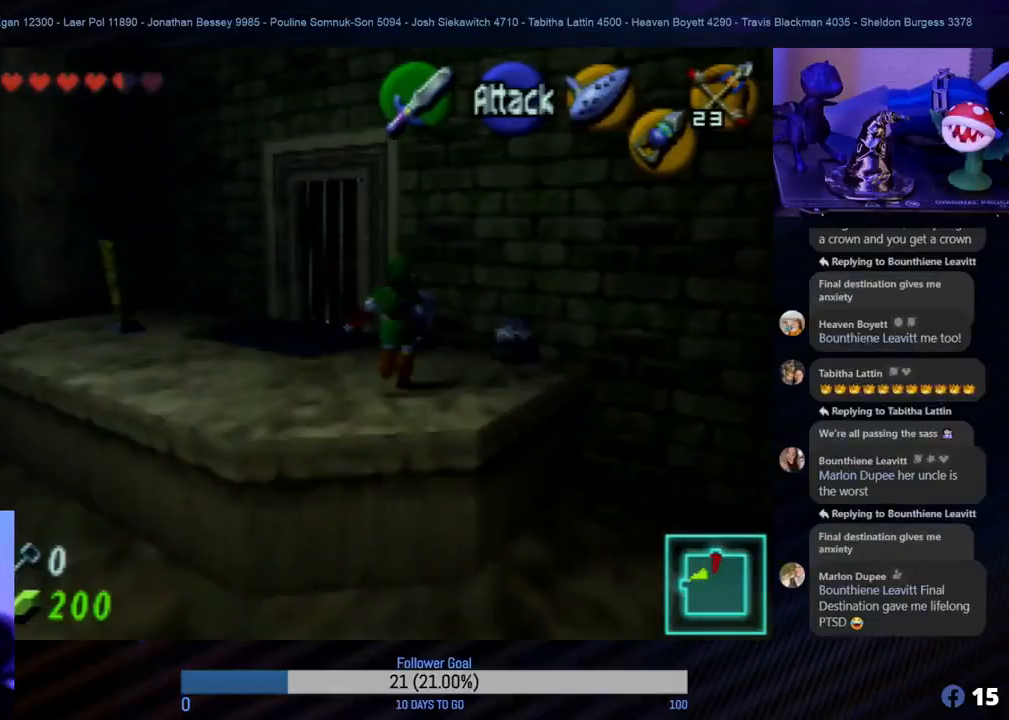
{"buttons": ["B"], "left_stick": "right", "events": [[17, "B", "up"], [183, "B", "down"], [233, "B", "up"], [400, "left_stick", "right"], [500, "B", "down"]]}
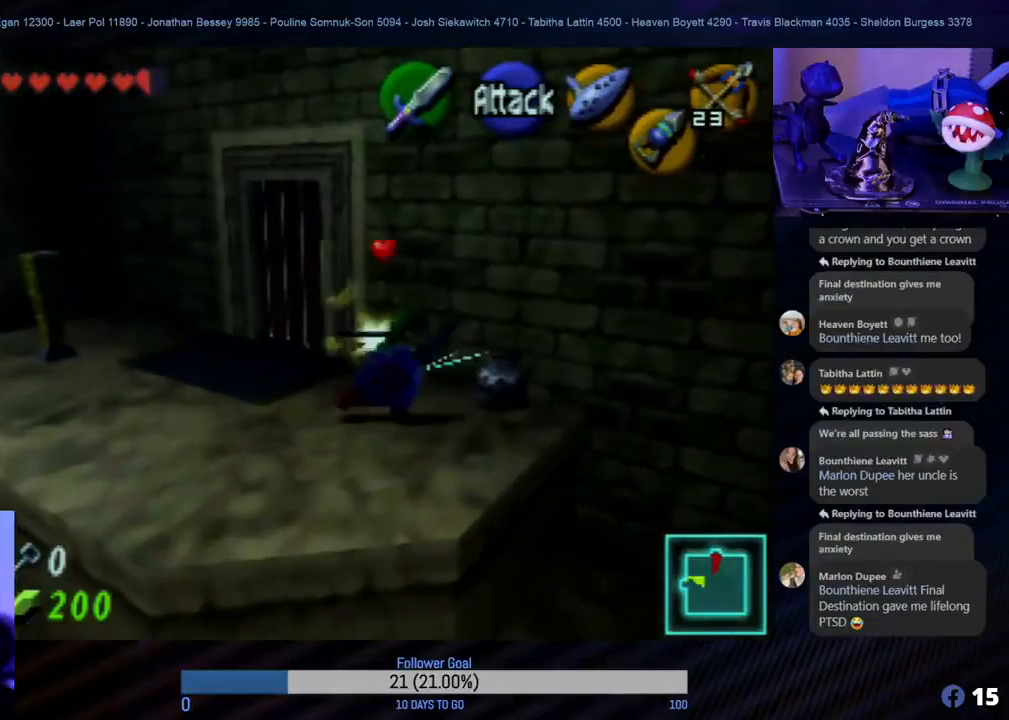
{"buttons": [], "left_stick": "center", "events": [[33, "B", "up"], [33, "left_stick", "center"], [83, "B", "down"], [117, "B", "up"]]}
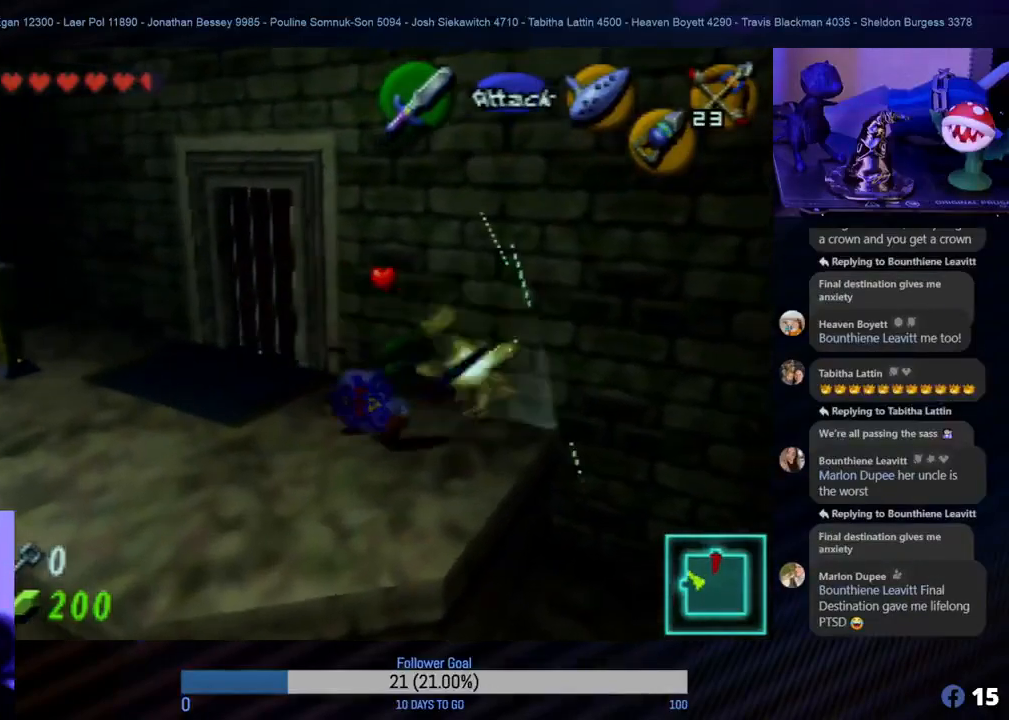
{"buttons": [], "left_stick": "center", "events": [[50, "left_stick", "right"], [150, "left_stick", "center"]]}
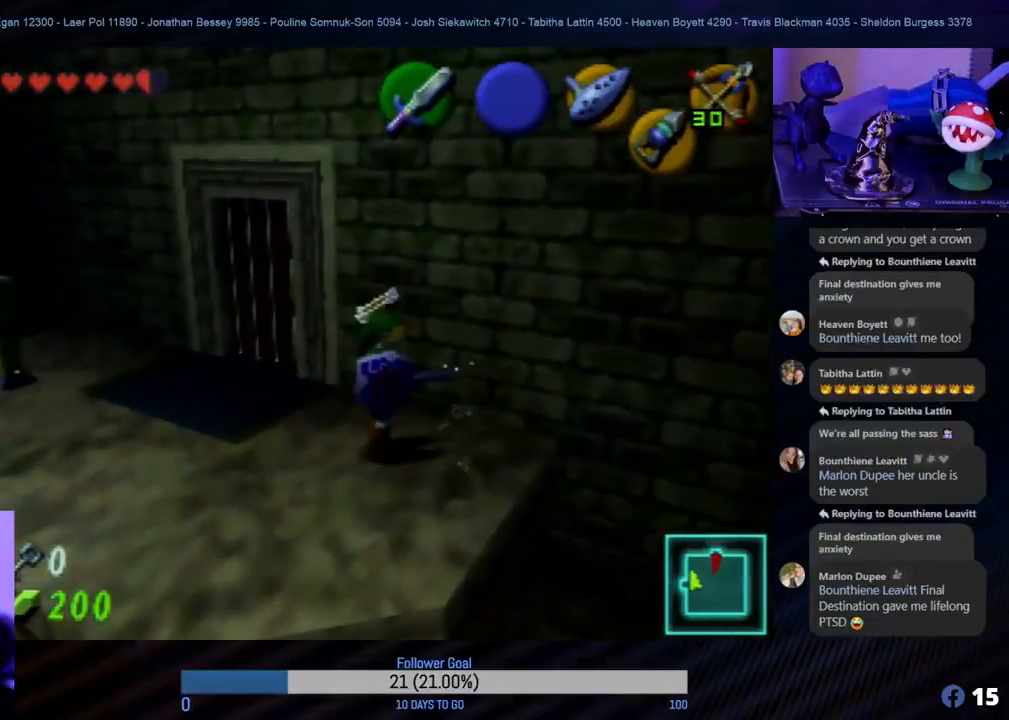
{"buttons": [], "left_stick": "left", "events": [[383, "left_stick", "left"]]}
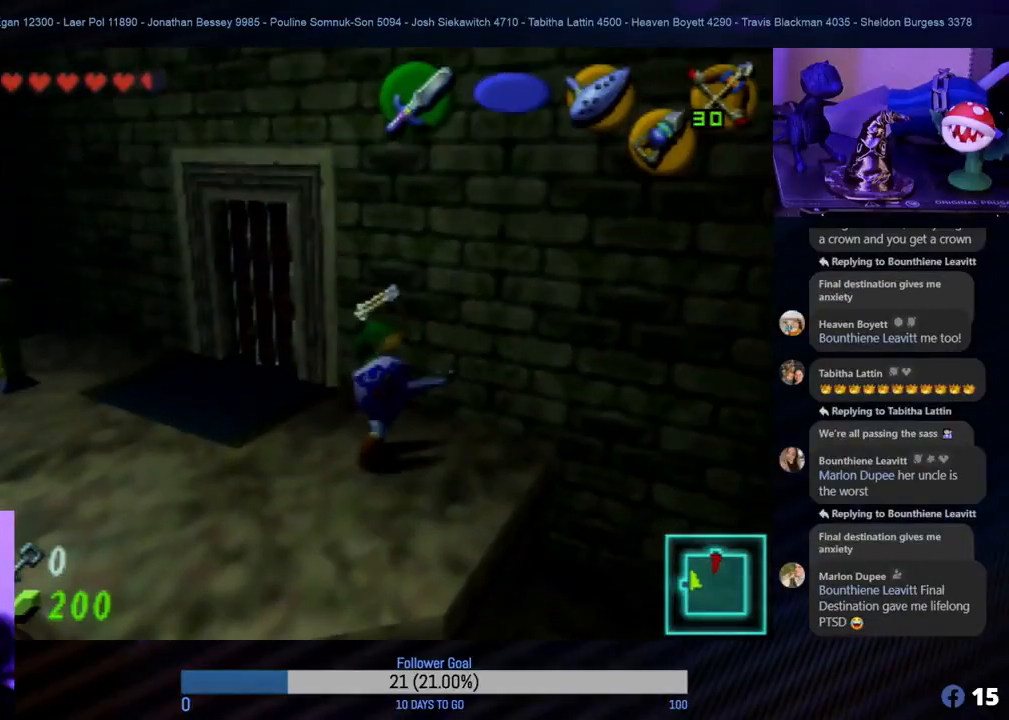
{"buttons": [], "left_stick": "center", "events": [[183, "Z", "down"], [267, "left_stick", "center"], [367, "Z", "up"]]}
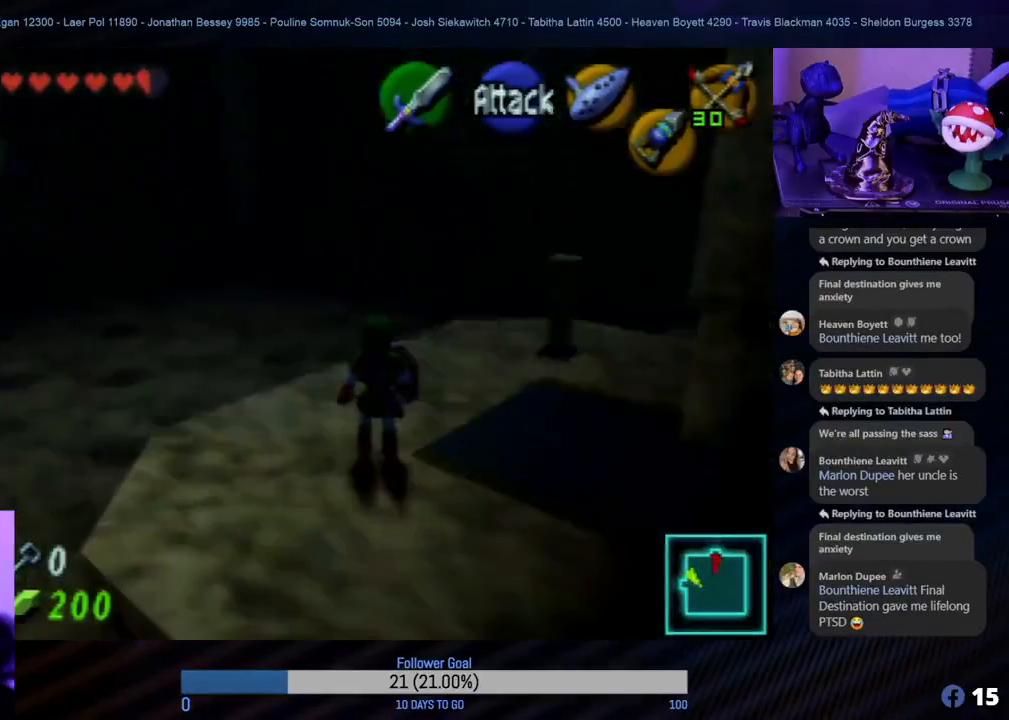
{"buttons": ["Z"], "left_stick": "left", "events": [[333, "left_stick", "left"], [483, "Z", "down"]]}
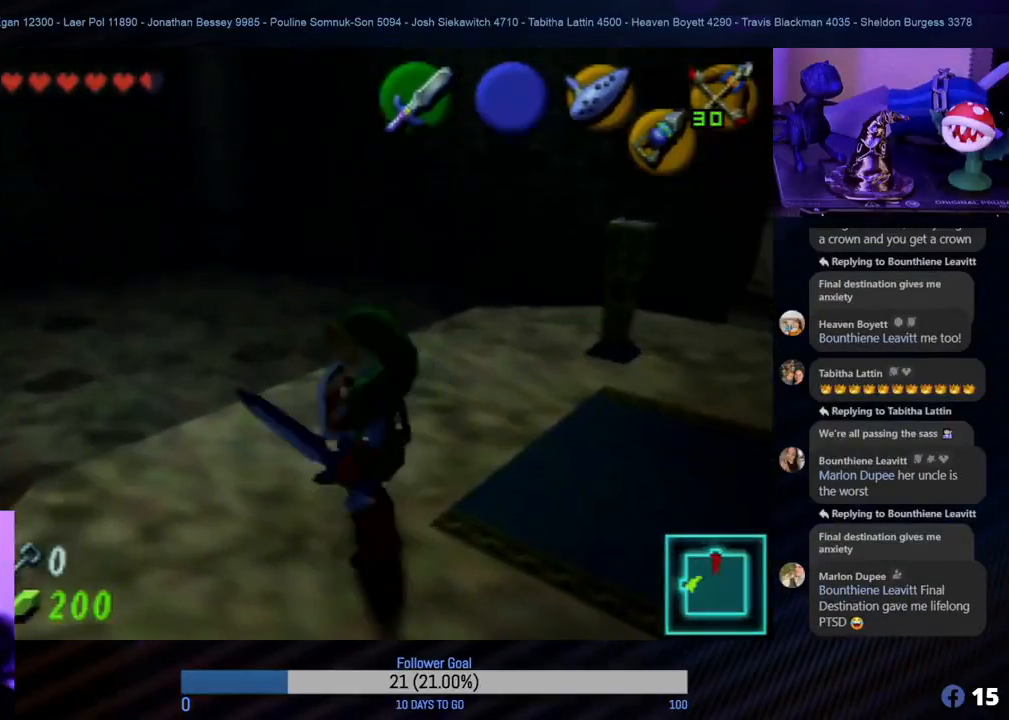
{"buttons": [], "left_stick": "center", "events": [[17, "left_stick", "center"], [133, "Z", "up"]]}
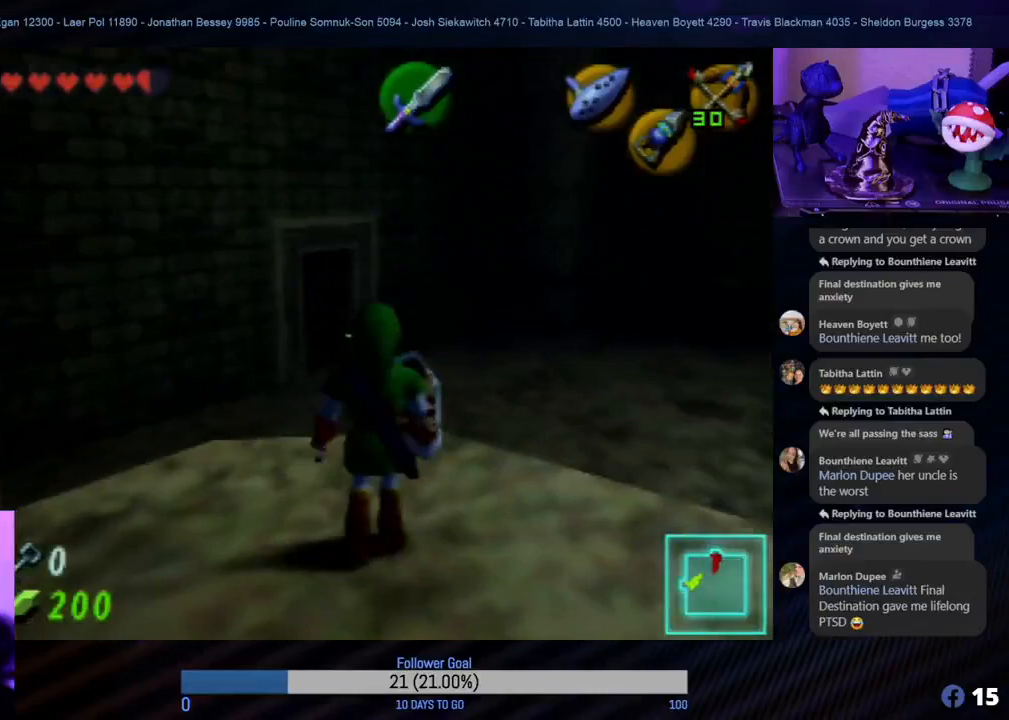
{"buttons": [], "left_stick": "up-right", "events": [[50, "left_stick", "up-right"], [217, "left_stick", "right"], [350, "left_stick", "up-right"]]}
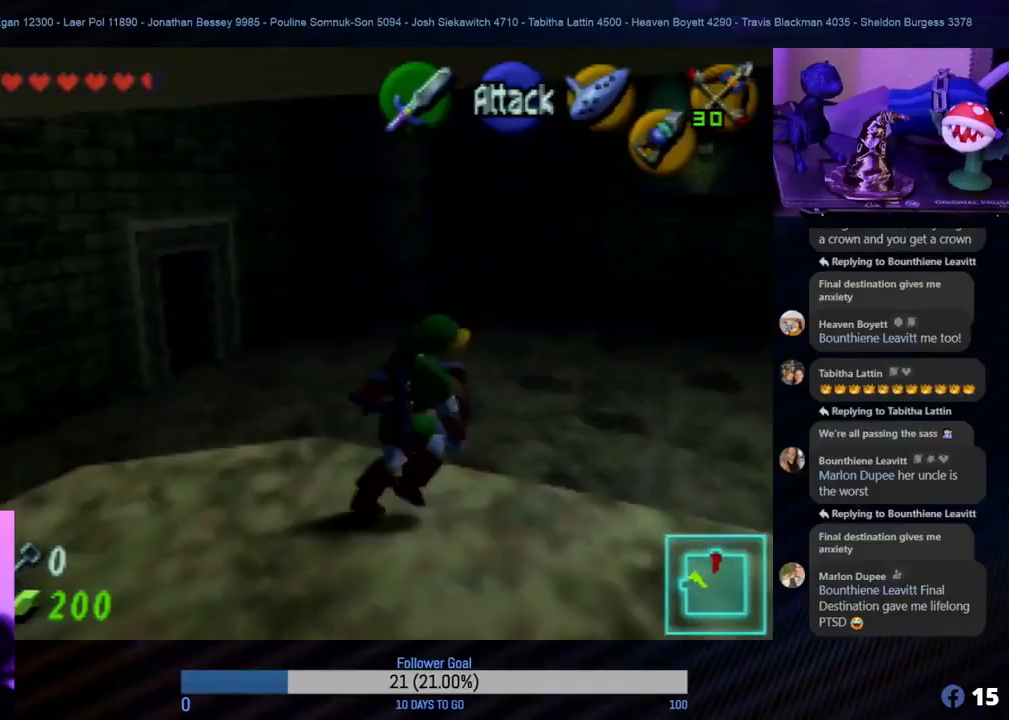
{"buttons": [], "left_stick": "center", "events": [[33, "left_stick", "up"], [183, "left_stick", "center"]]}
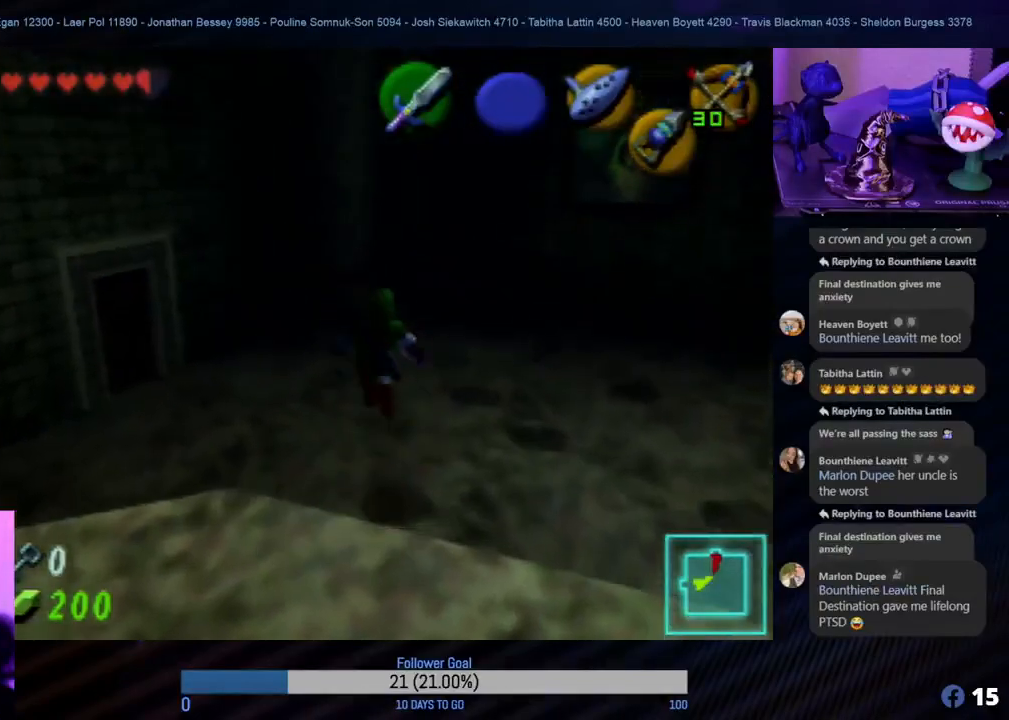
{"buttons": [], "left_stick": "center", "events": []}